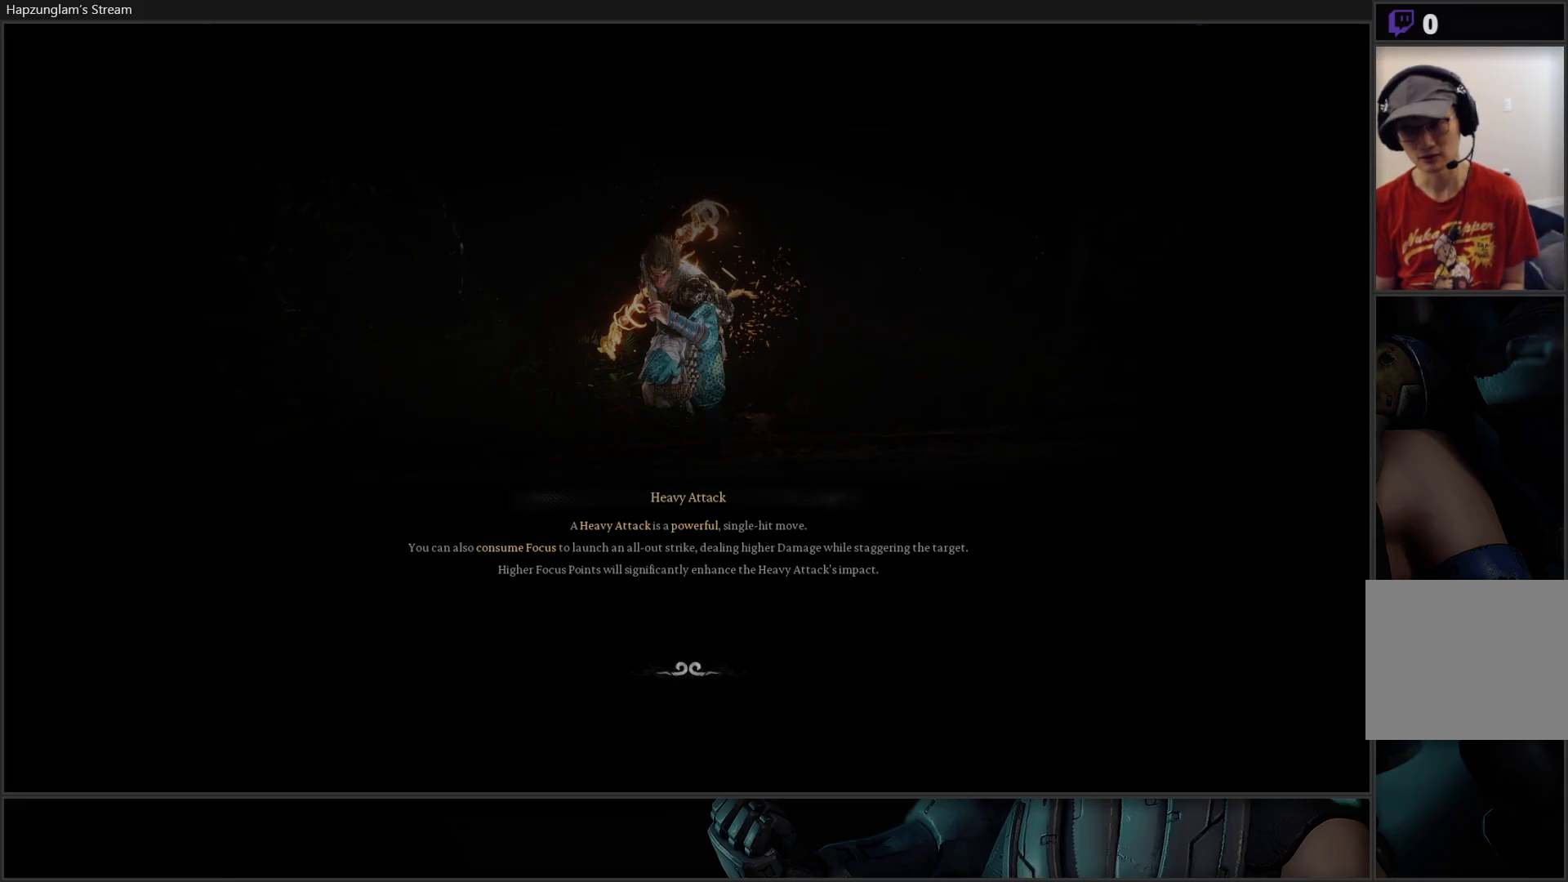
Gameplay with a controller (Xbox layout); each line is a JSON object with the inputs held at the frame after it. "events" lists button and stick changes between this image and that frame as [ms after this image, input, new state], when the widget could be followed in between. Not read: START.
{"buttons": [], "left_stick": "center", "right_stick": "center", "events": [[150, "left_stick", "up-left"], [300, "left_stick", "center"]]}
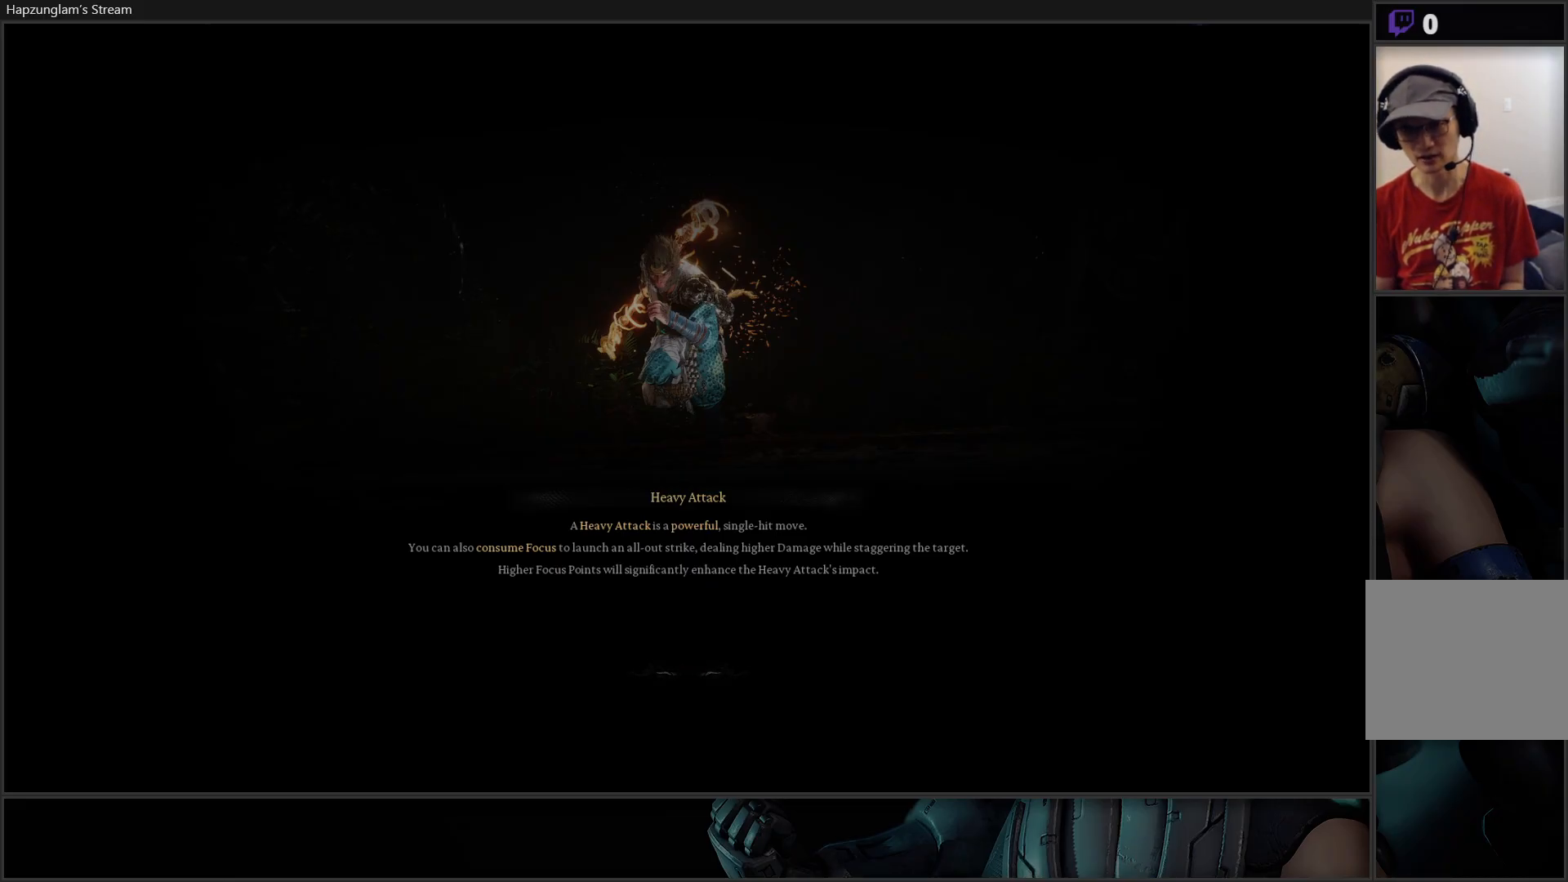
{"buttons": [], "left_stick": "center", "right_stick": "center", "events": []}
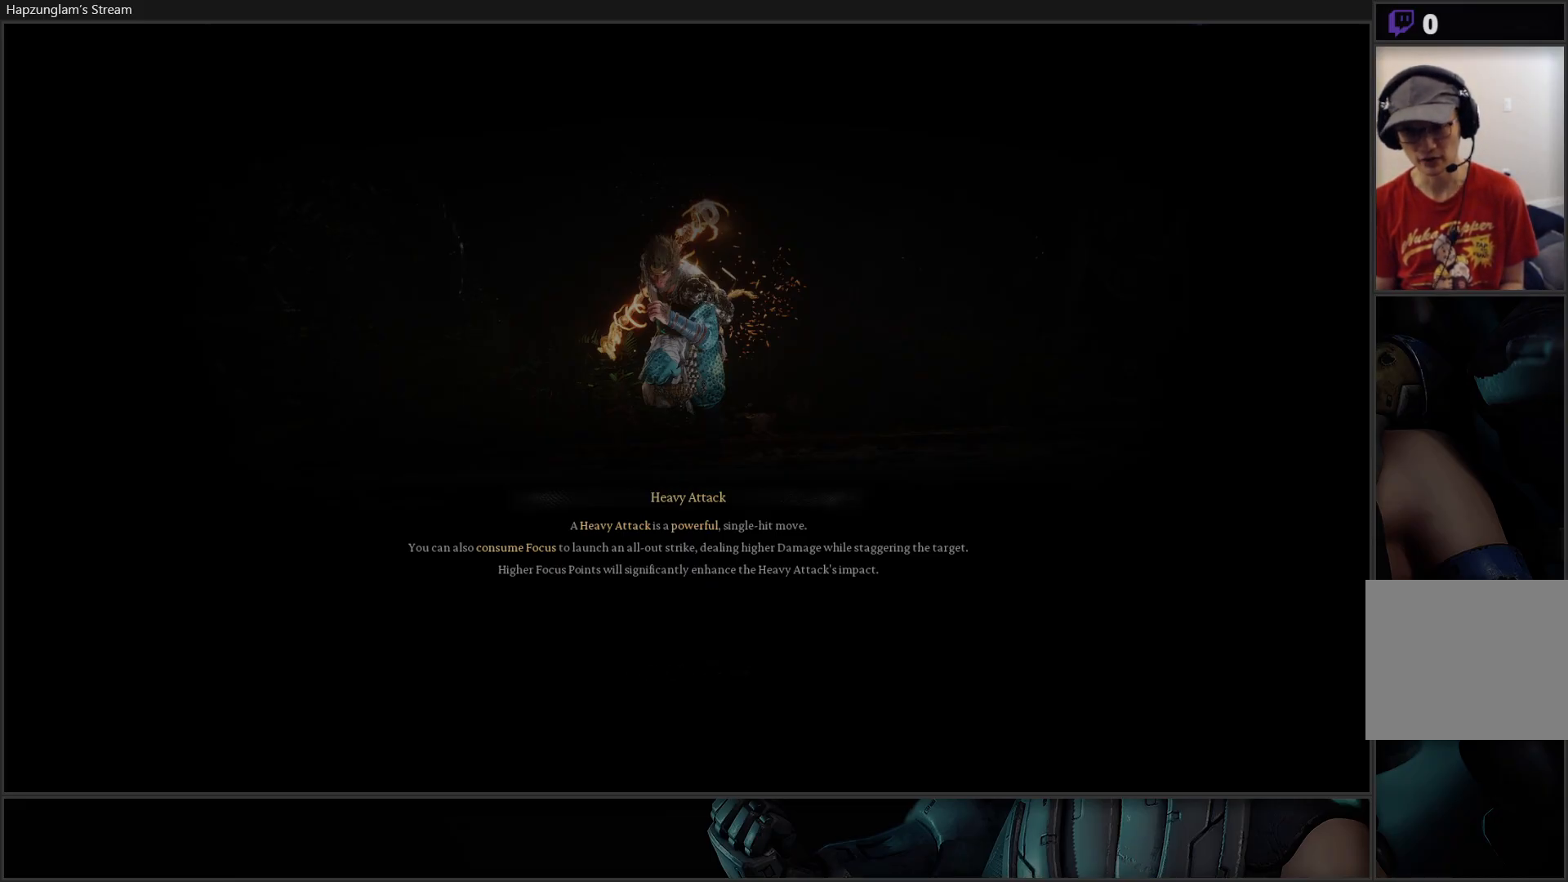
{"buttons": [], "left_stick": "center", "right_stick": "center", "events": []}
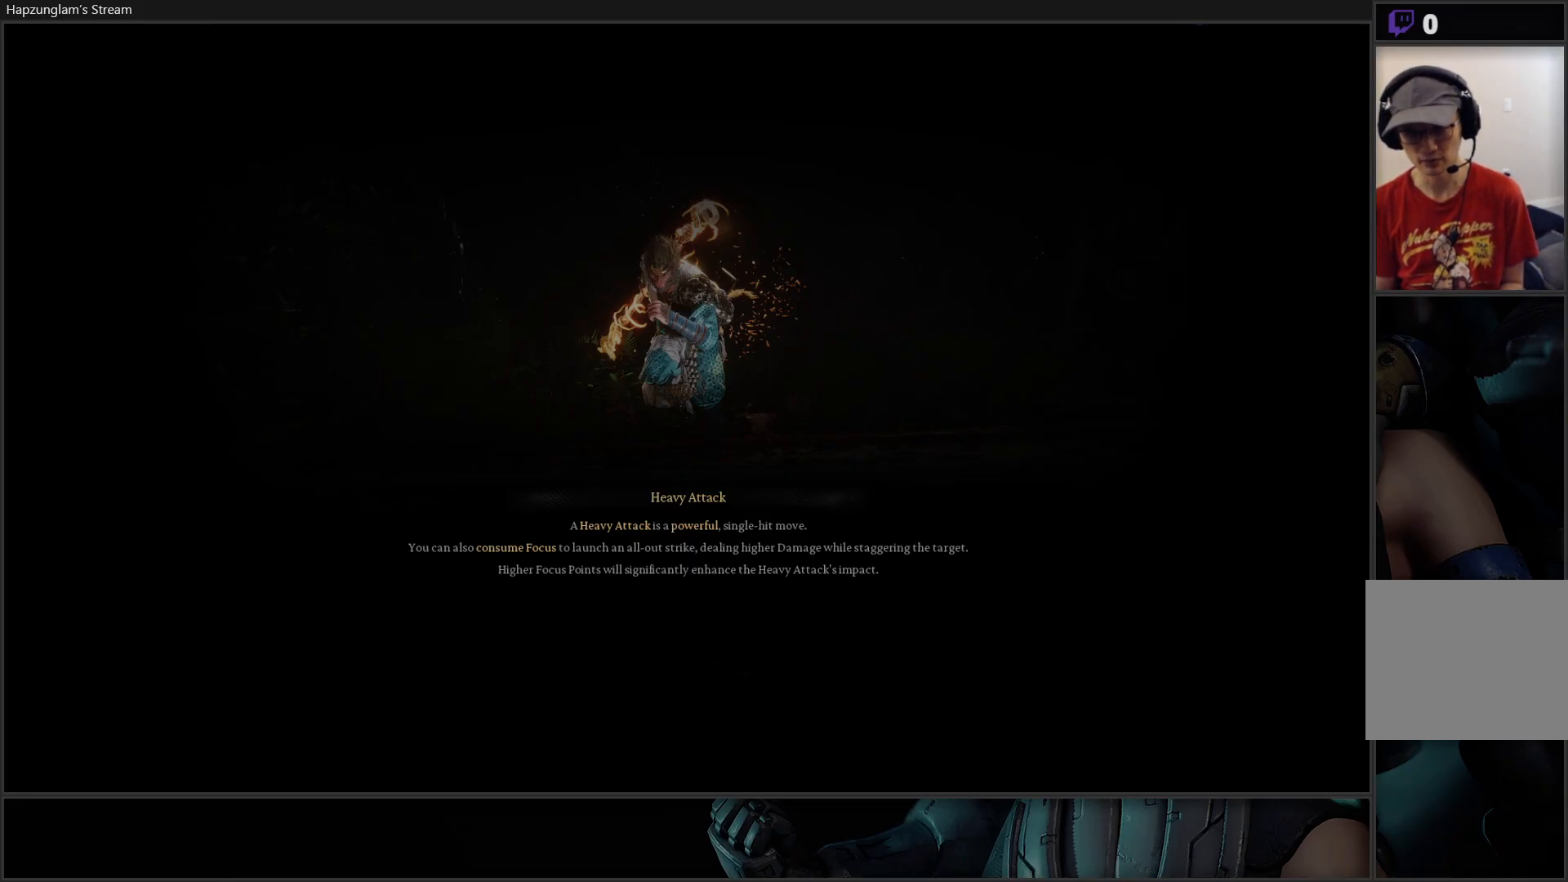
{"buttons": [], "left_stick": "center", "right_stick": "center", "events": []}
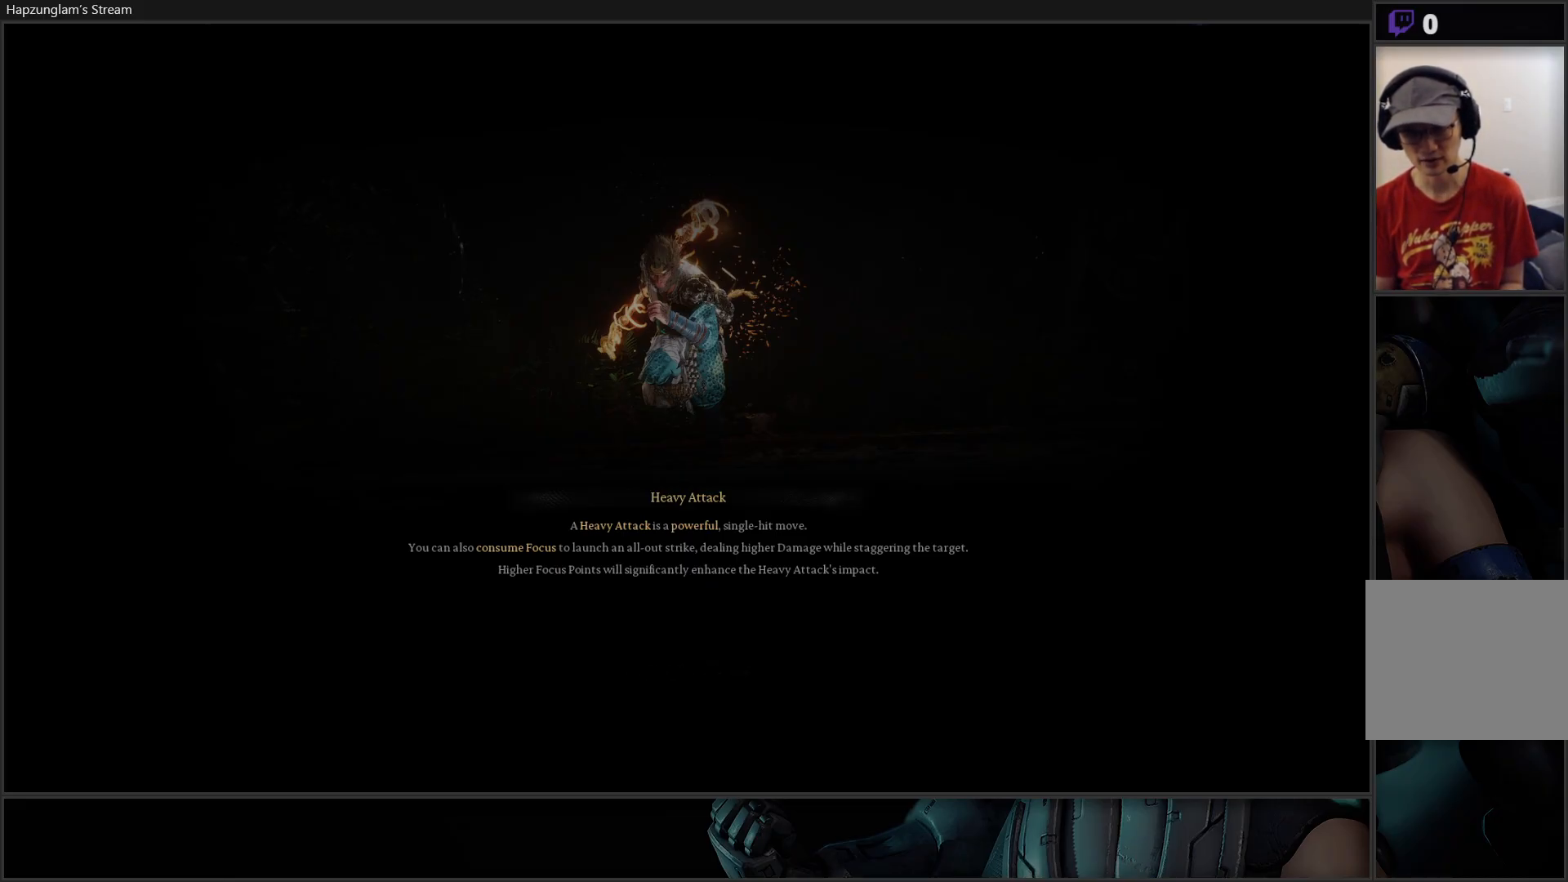
{"buttons": [], "left_stick": "center", "right_stick": "center", "events": []}
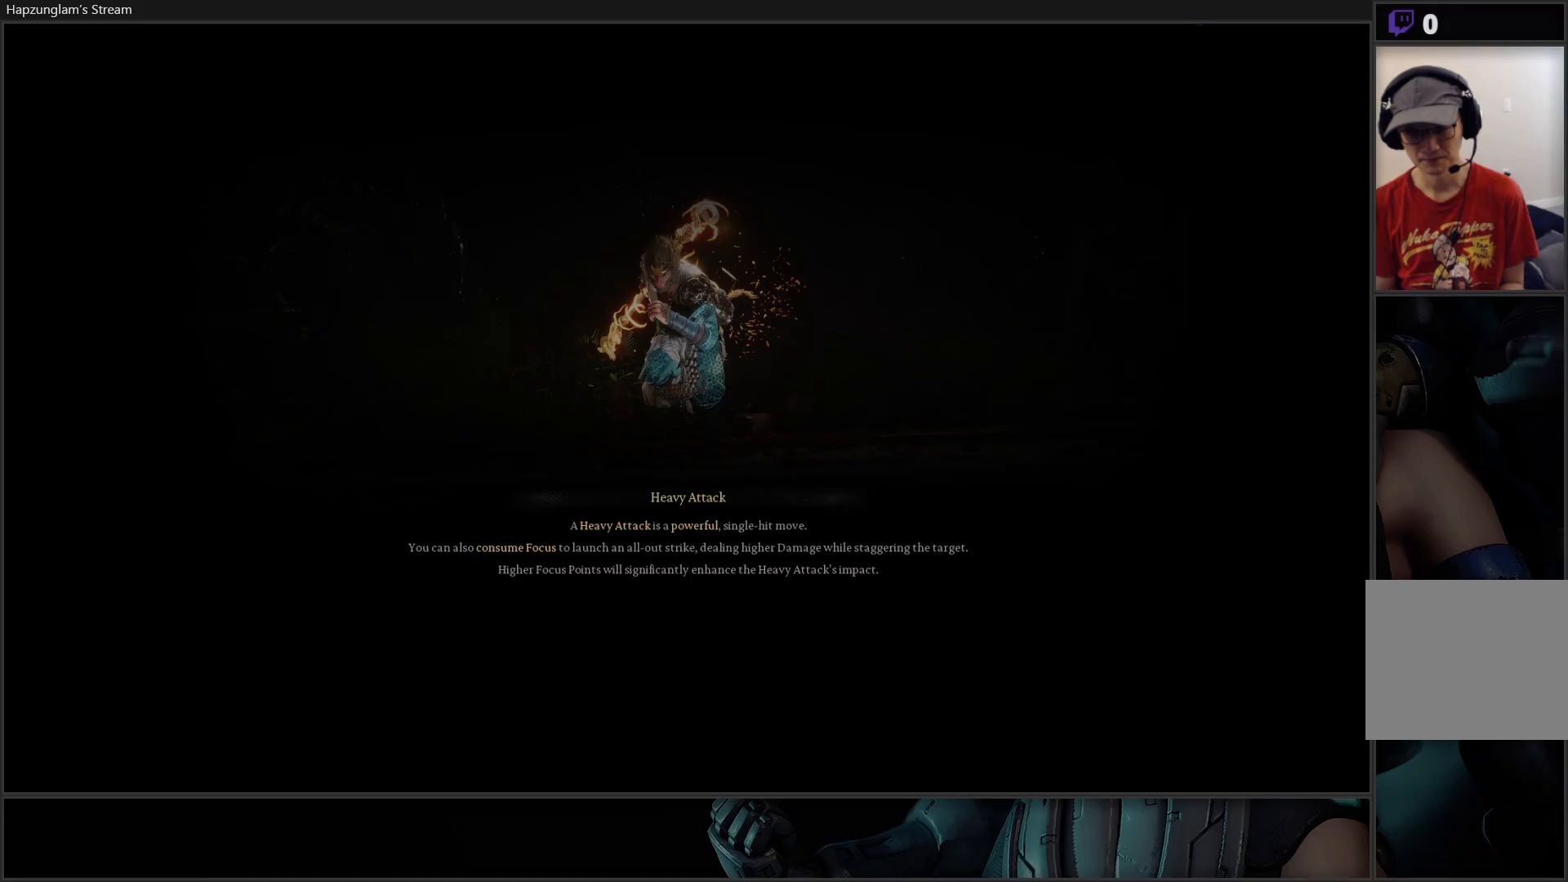
{"buttons": [], "left_stick": "up", "right_stick": "center", "events": [[83, "left_stick", "up"]]}
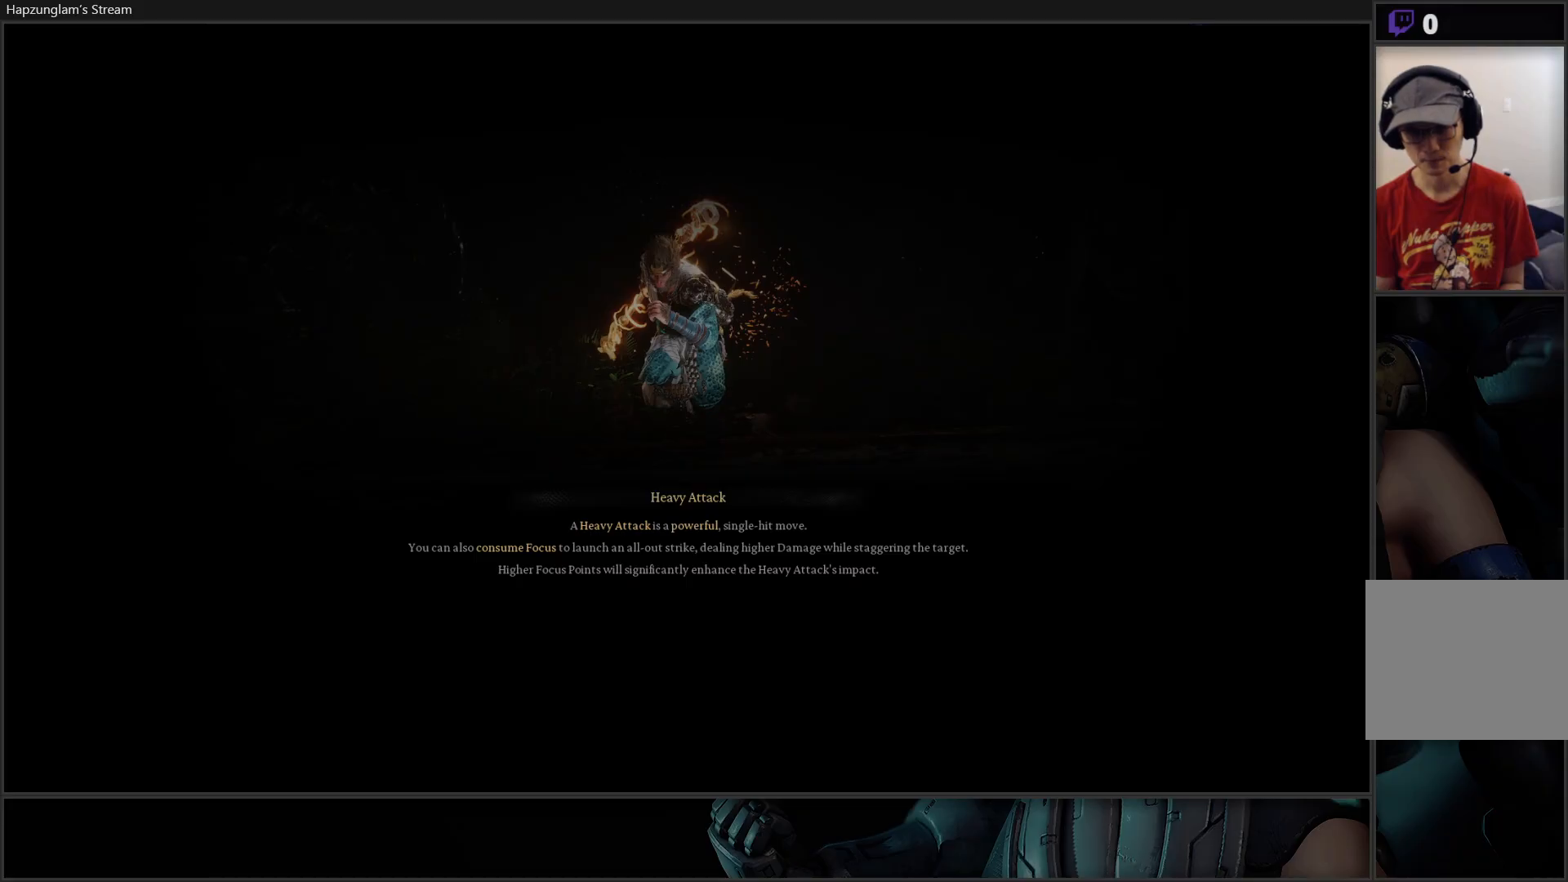
{"buttons": [], "left_stick": "up-right", "right_stick": "center", "events": [[417, "left_stick", "up-right"]]}
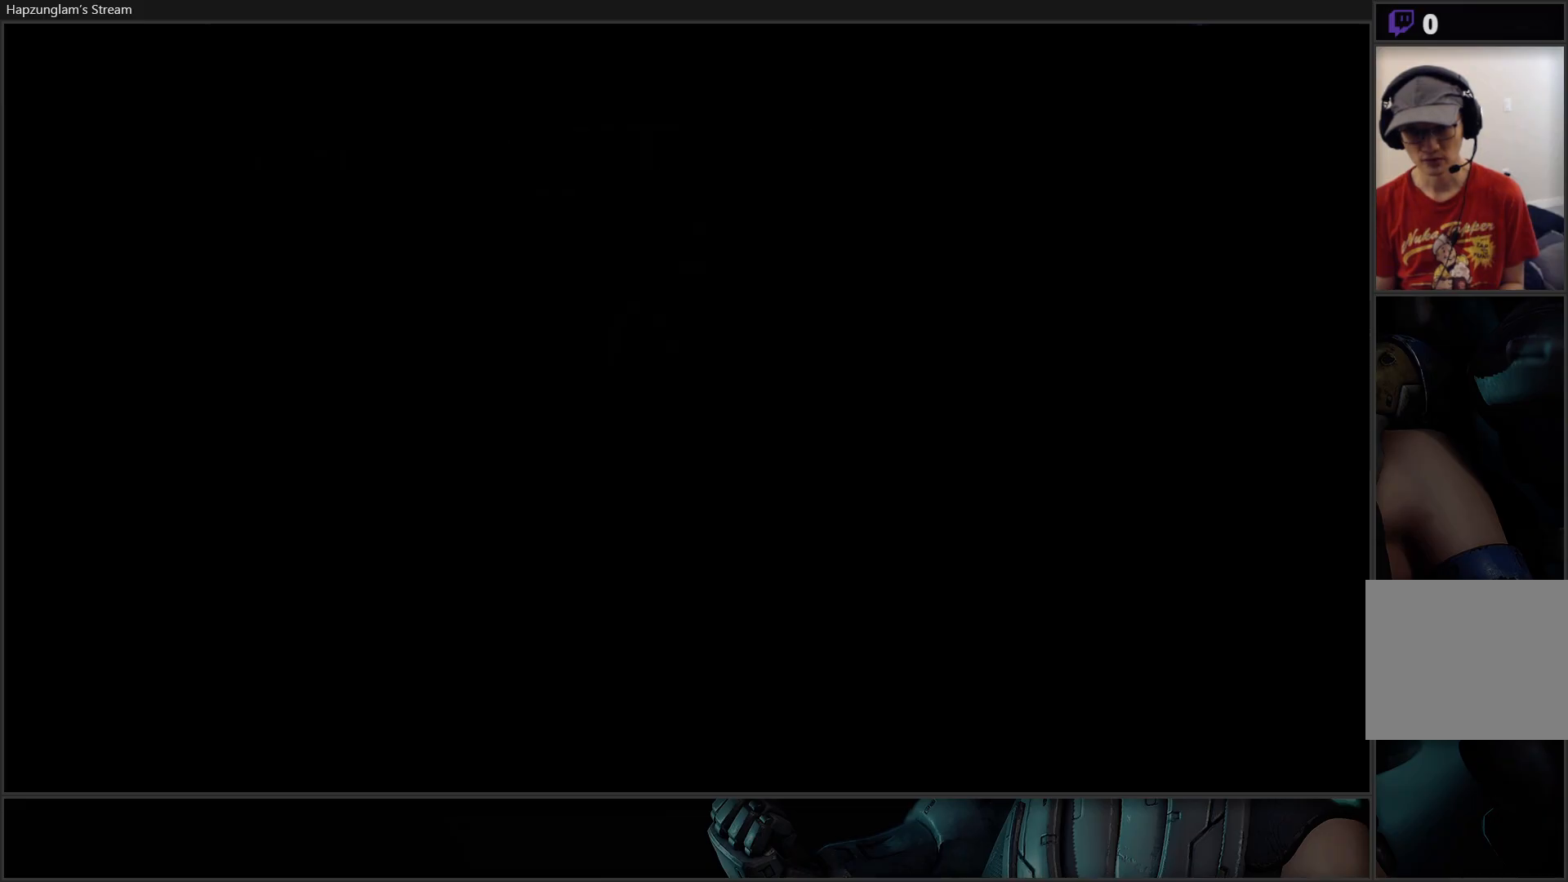
{"buttons": [], "left_stick": "center", "right_stick": "center", "events": [[33, "left_stick", "center"]]}
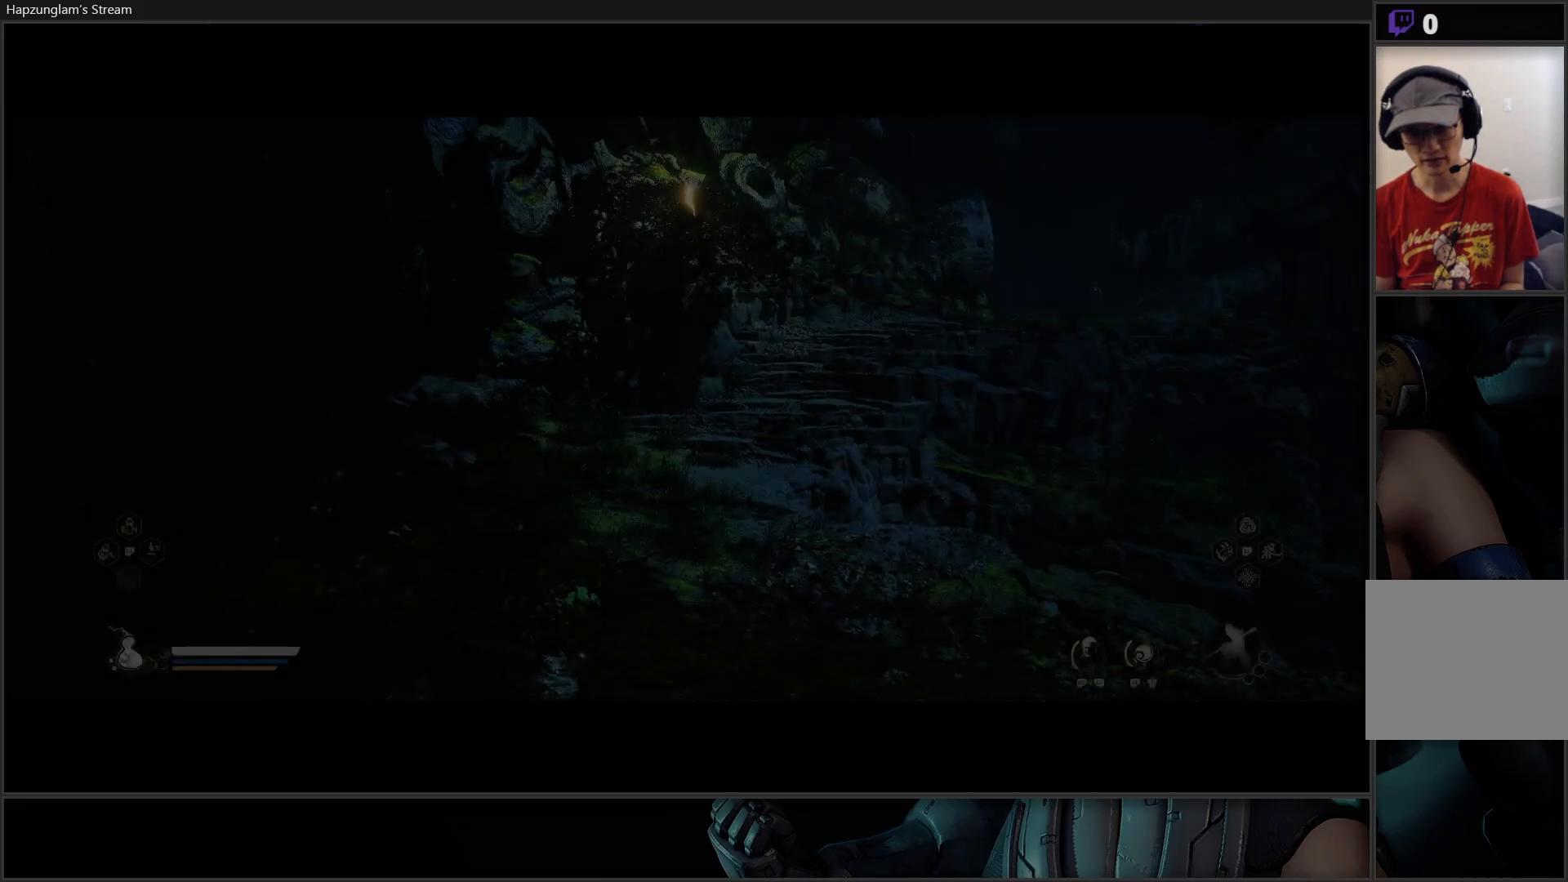
{"buttons": [], "left_stick": "center", "right_stick": "center", "events": []}
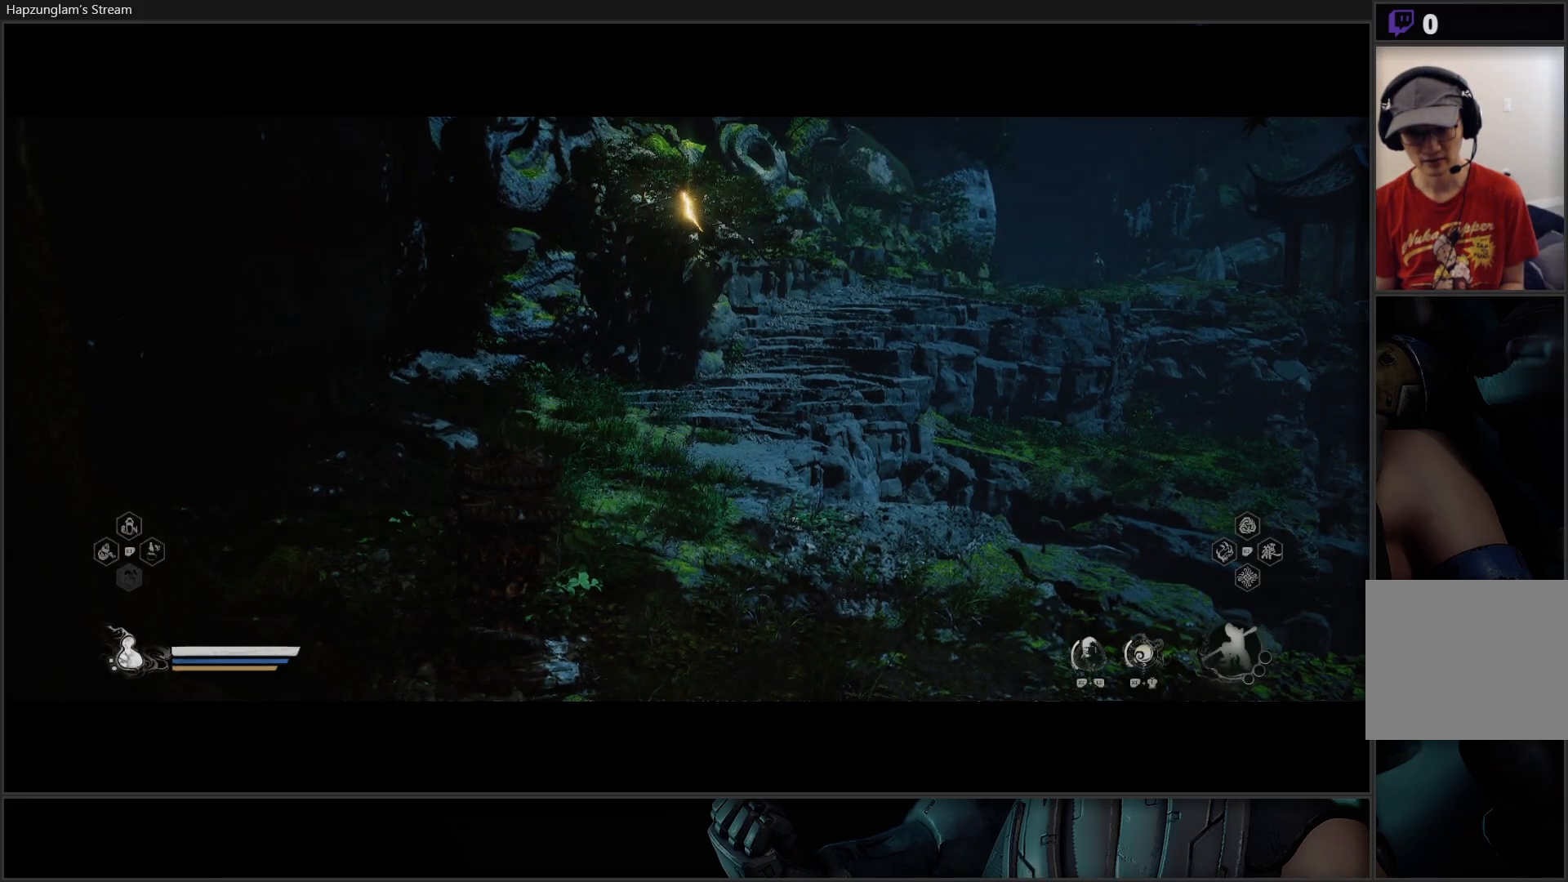
{"buttons": [], "left_stick": "up", "right_stick": "center", "events": [[484, "left_stick", "up"]]}
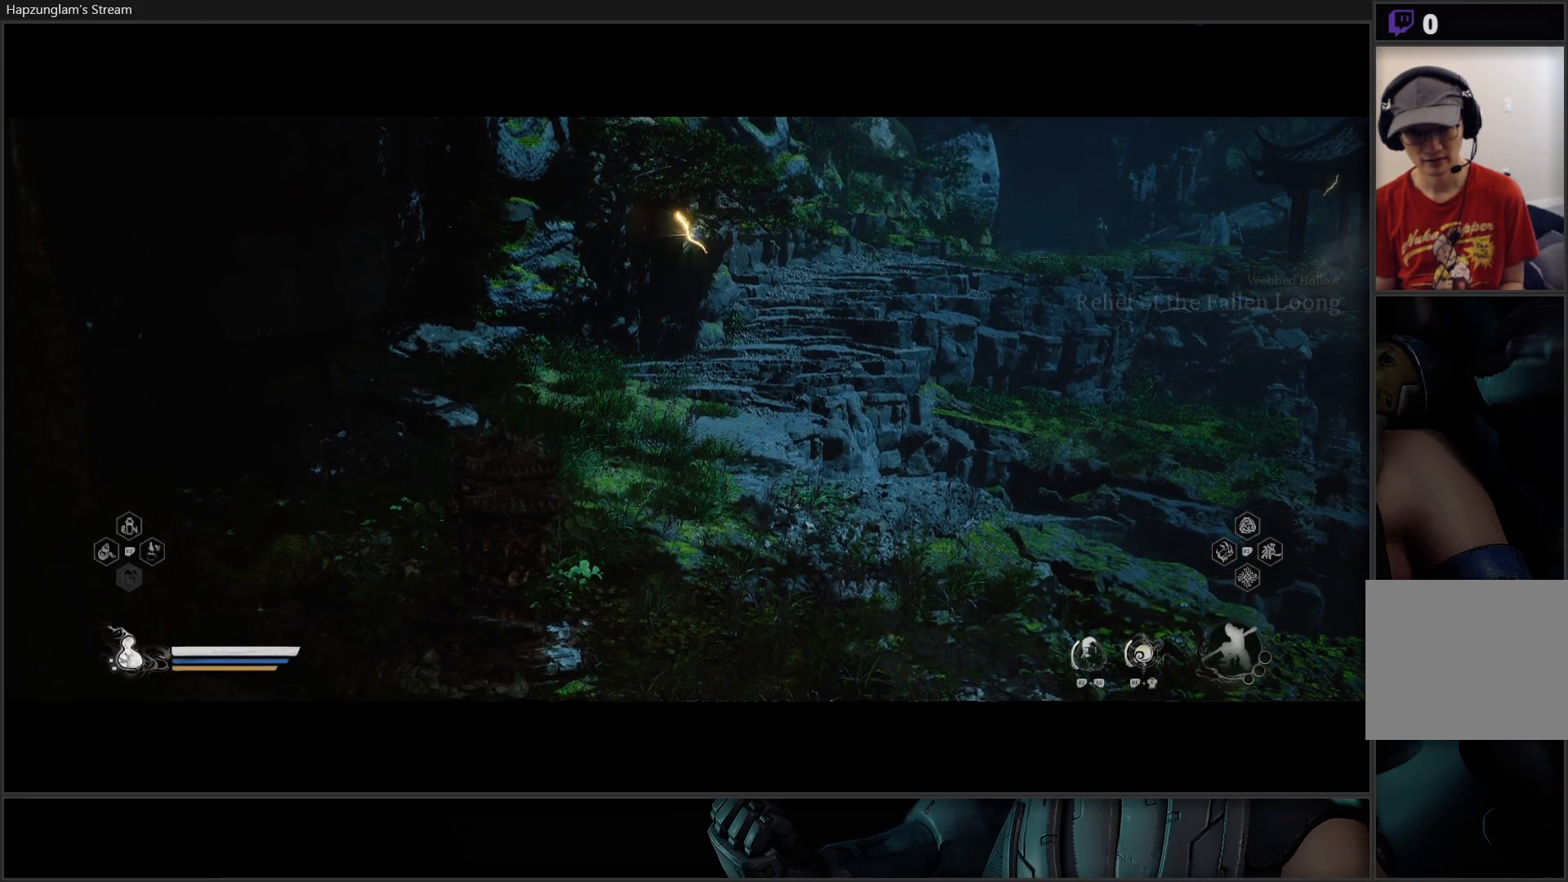
{"buttons": [], "left_stick": "up", "right_stick": "center", "events": [[66, "right_stick", "up-right"], [367, "right_stick", "center"]]}
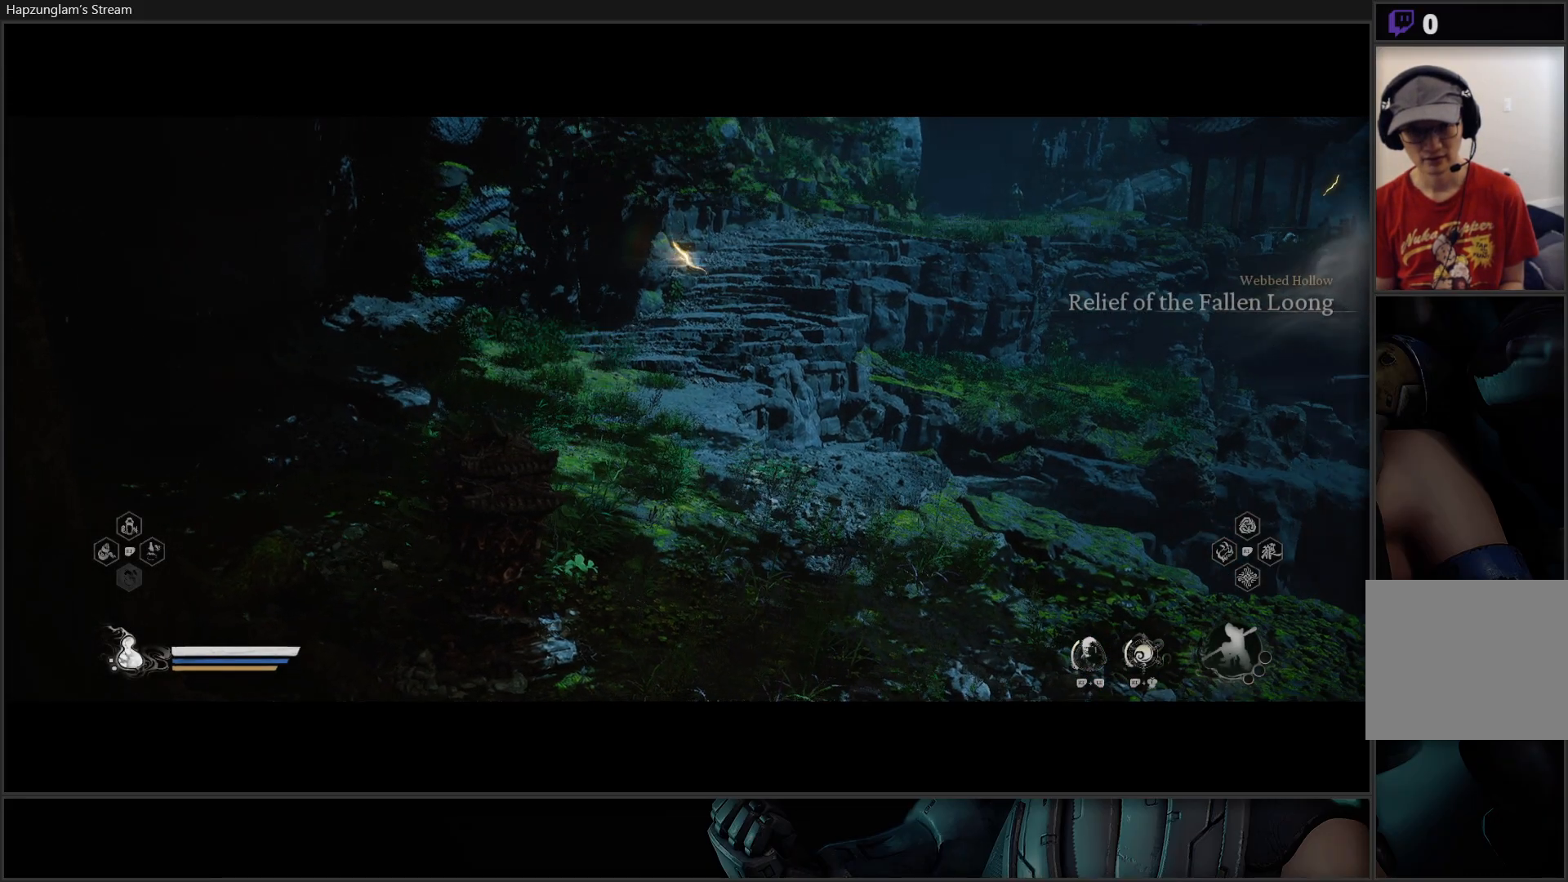
{"buttons": [], "left_stick": "center", "right_stick": "center", "events": [[200, "left_stick", "center"], [217, "right_stick", "up"], [450, "right_stick", "center"]]}
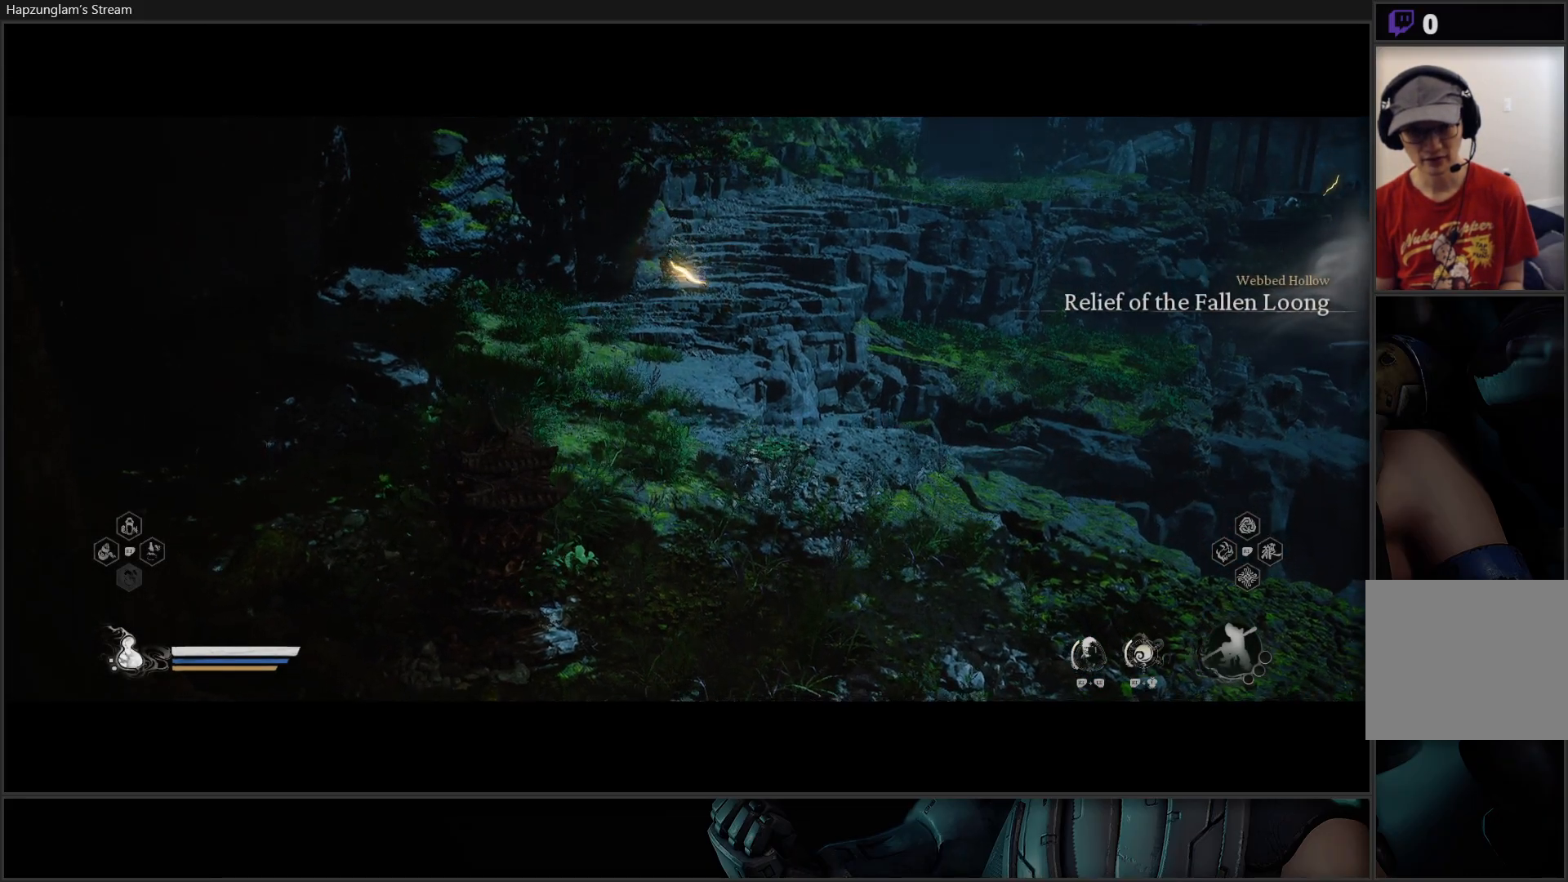
{"buttons": [], "left_stick": "up", "right_stick": "center", "events": [[350, "left_stick", "up"]]}
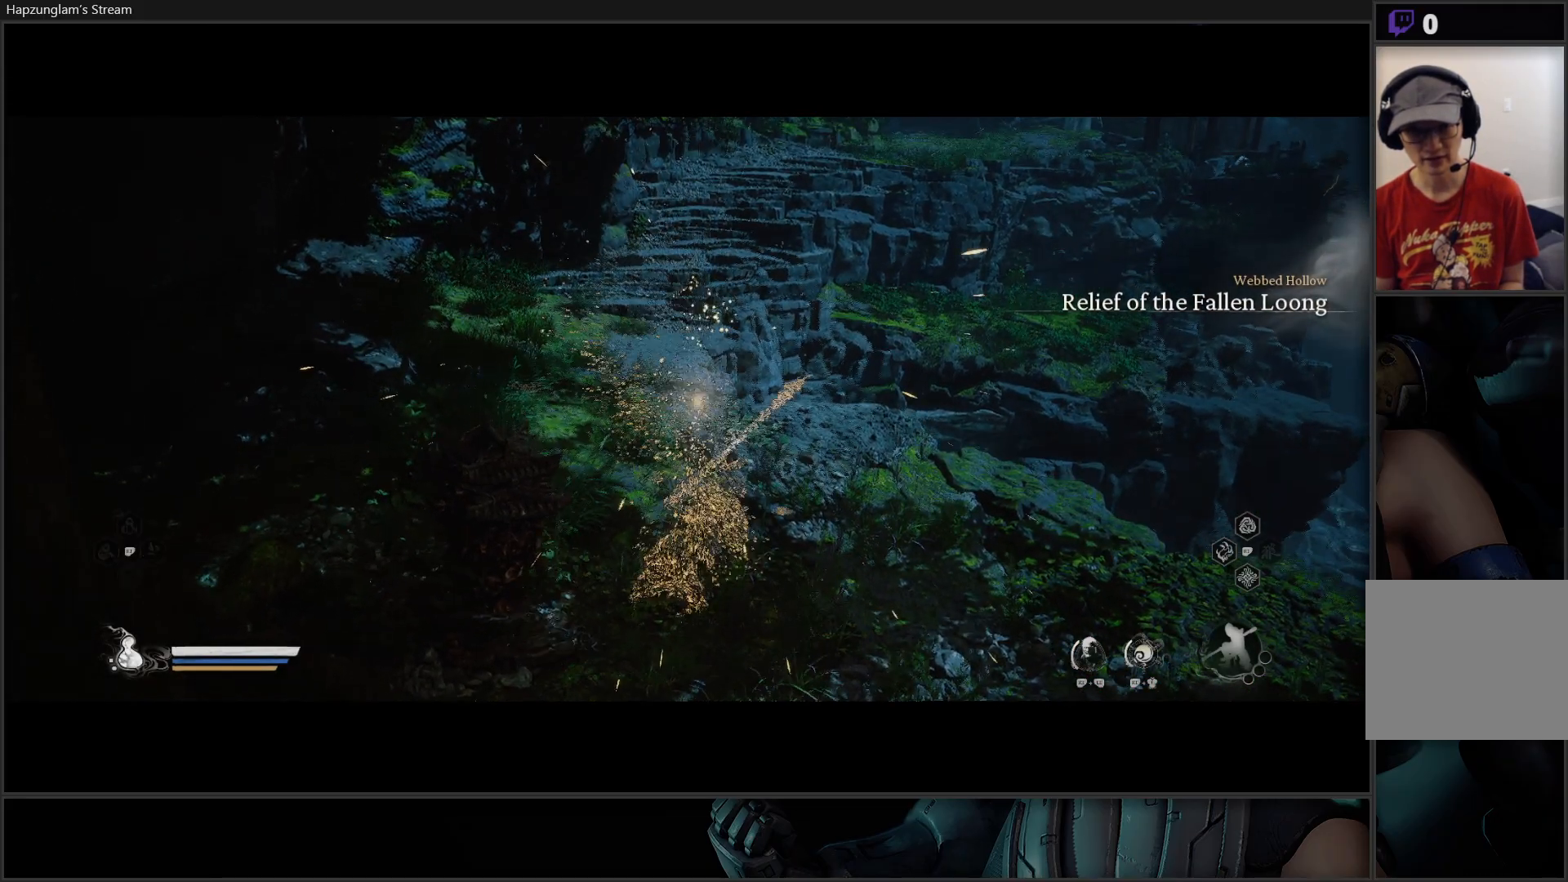
{"buttons": [], "left_stick": "up", "right_stick": "up", "events": [[184, "right_stick", "up"]]}
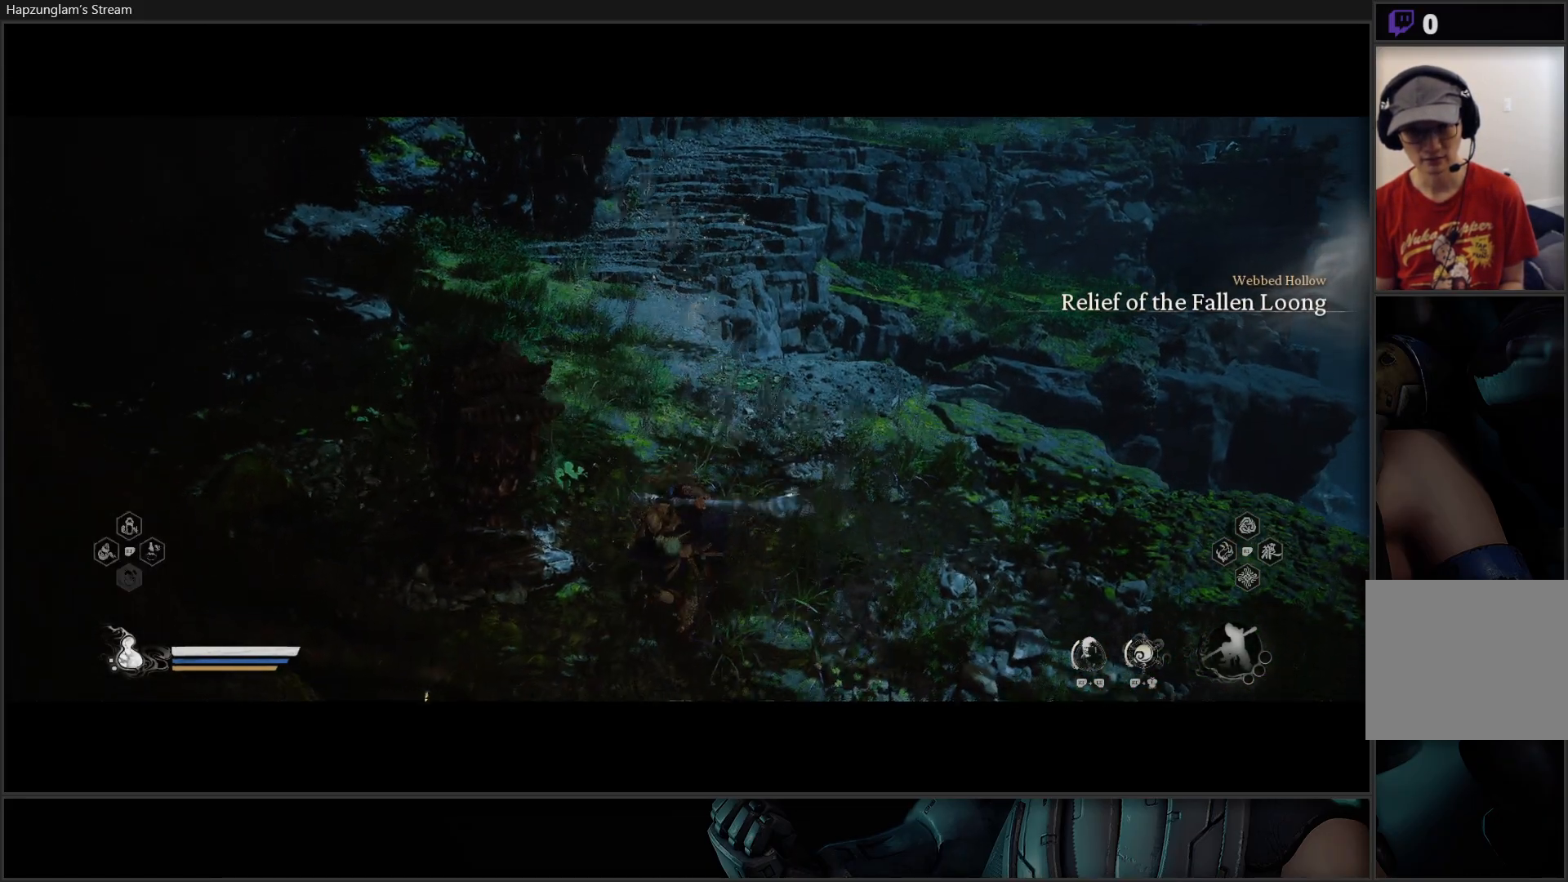
{"buttons": [], "left_stick": "up", "right_stick": "center", "events": [[166, "right_stick", "center"]]}
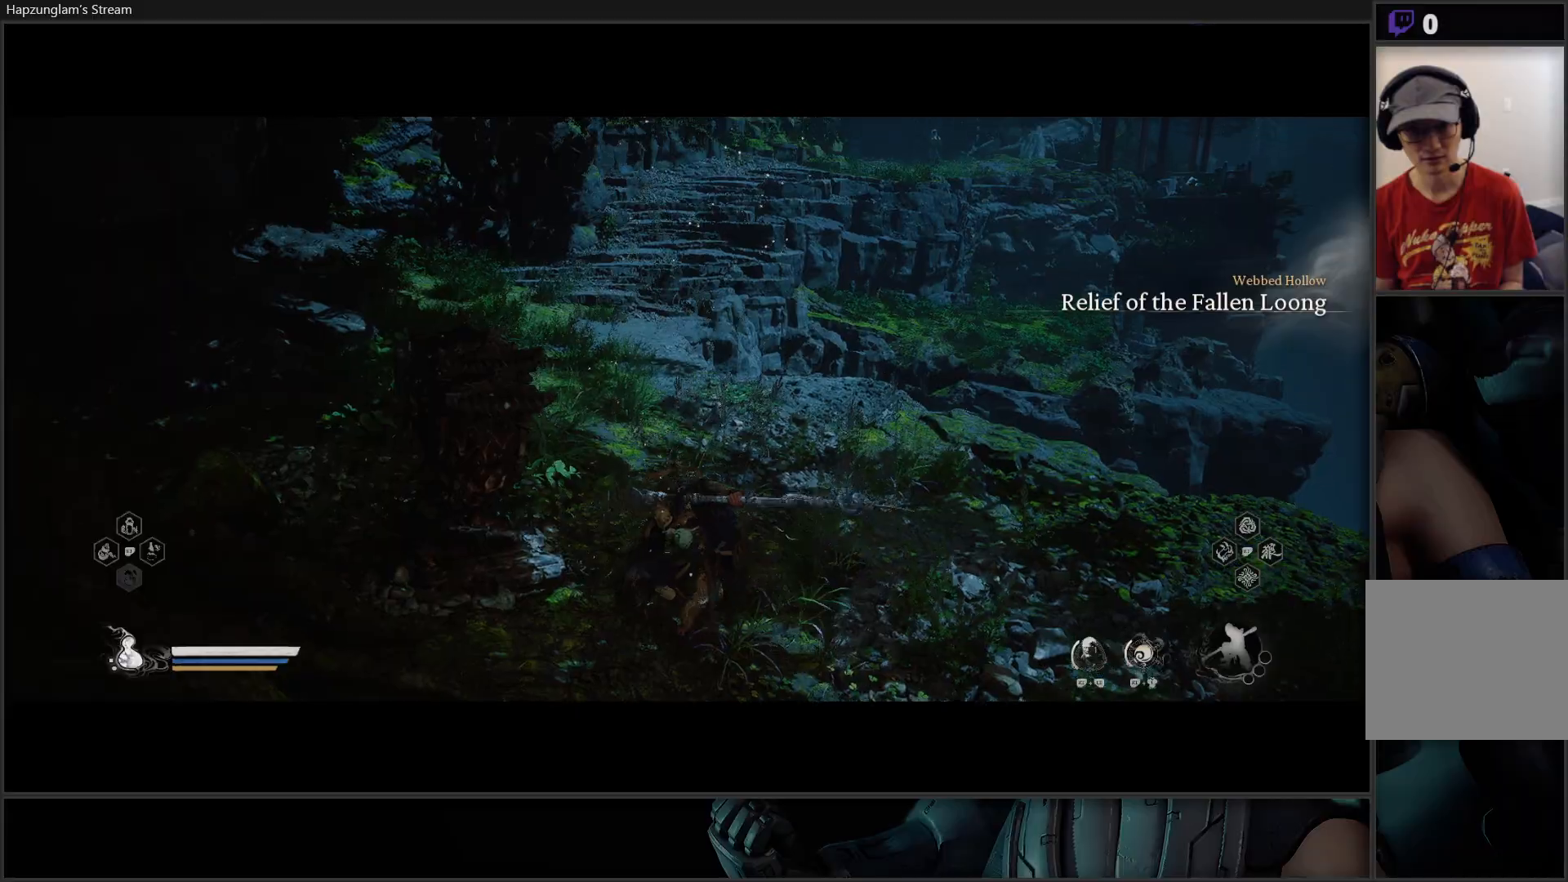
{"buttons": [], "left_stick": "up", "right_stick": "center", "events": []}
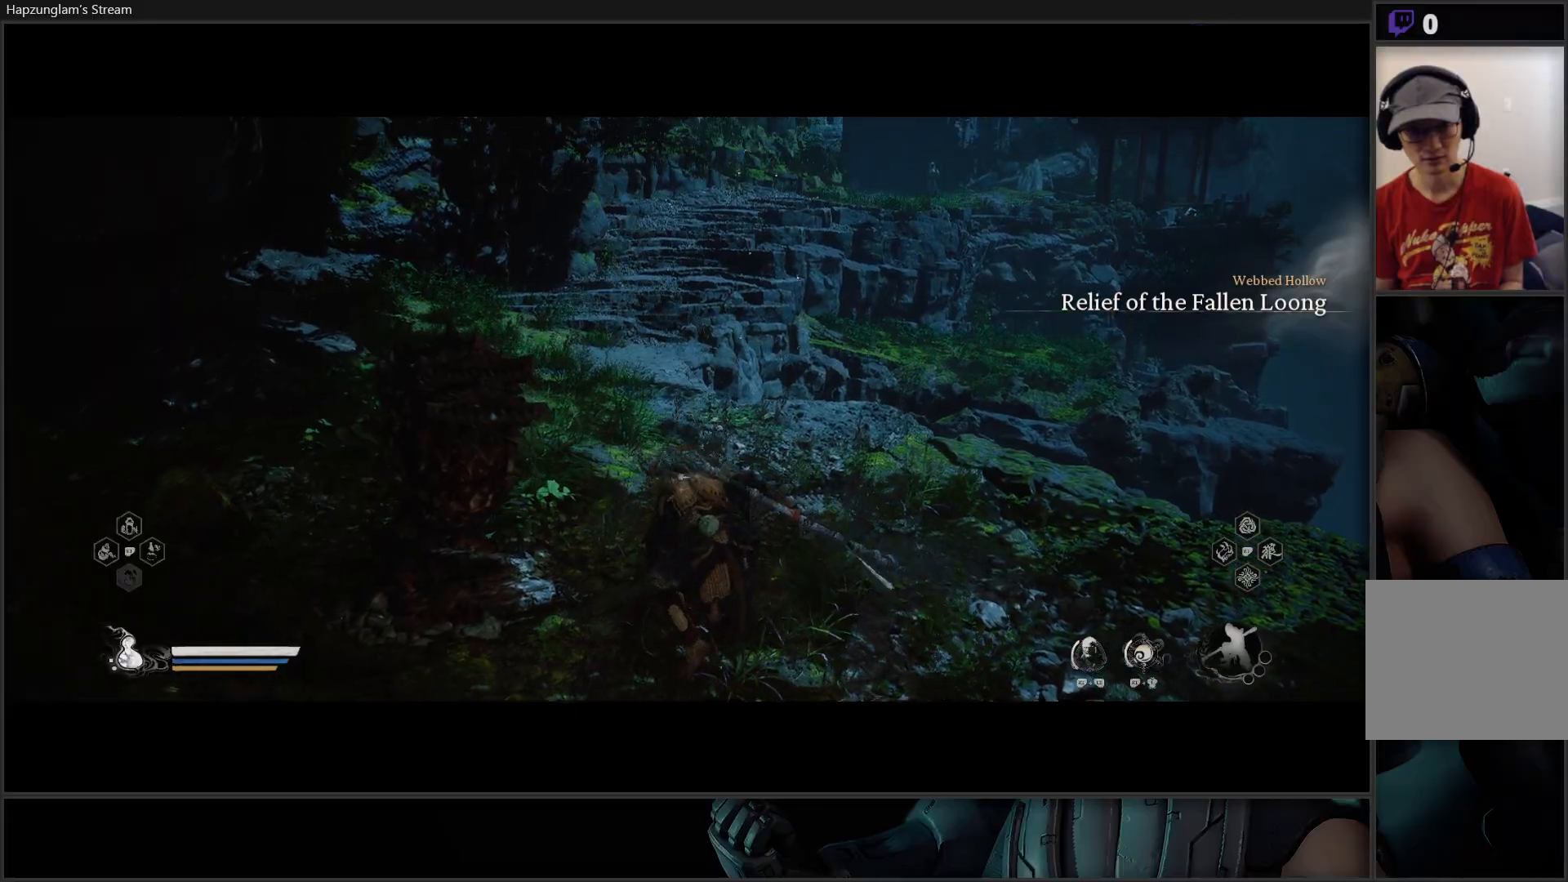
{"buttons": [], "left_stick": "up", "right_stick": "up", "events": [[317, "right_stick", "up"]]}